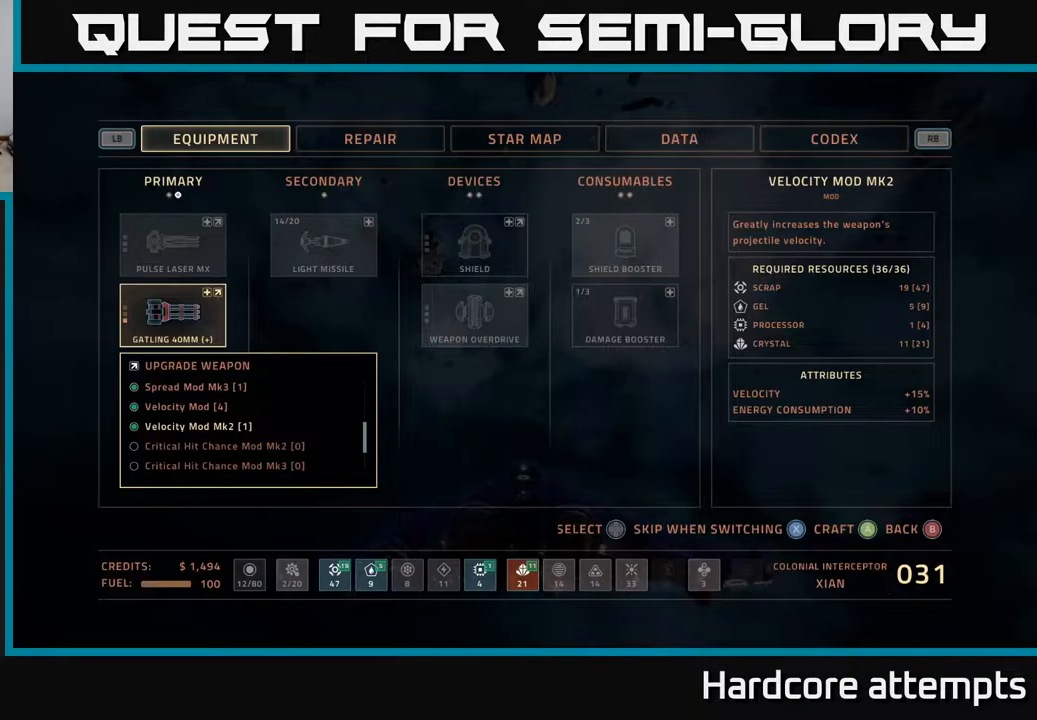
Gameplay with a controller (Xbox layout); each line is a JSON object with the inputs held at the frame after it. "events" lists button and stick changes between this image and that frame as [ms after this image, input, new state], when the widget could be followed in between.
{"buttons": ["DPAD_UP"], "left_stick": "center", "right_stick": "center", "events": [[283, "DPAD_UP", "down"], [383, "DPAD_UP", "up"], [467, "DPAD_UP", "down"]]}
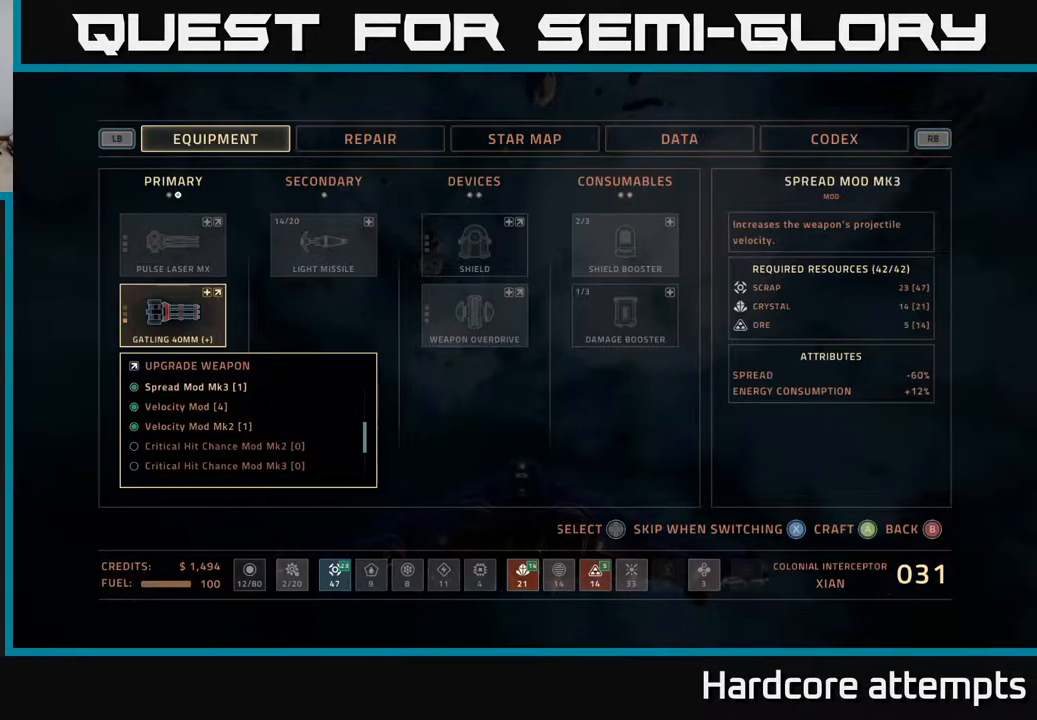
{"buttons": [], "left_stick": "center", "right_stick": "center", "events": [[67, "DPAD_UP", "up"]]}
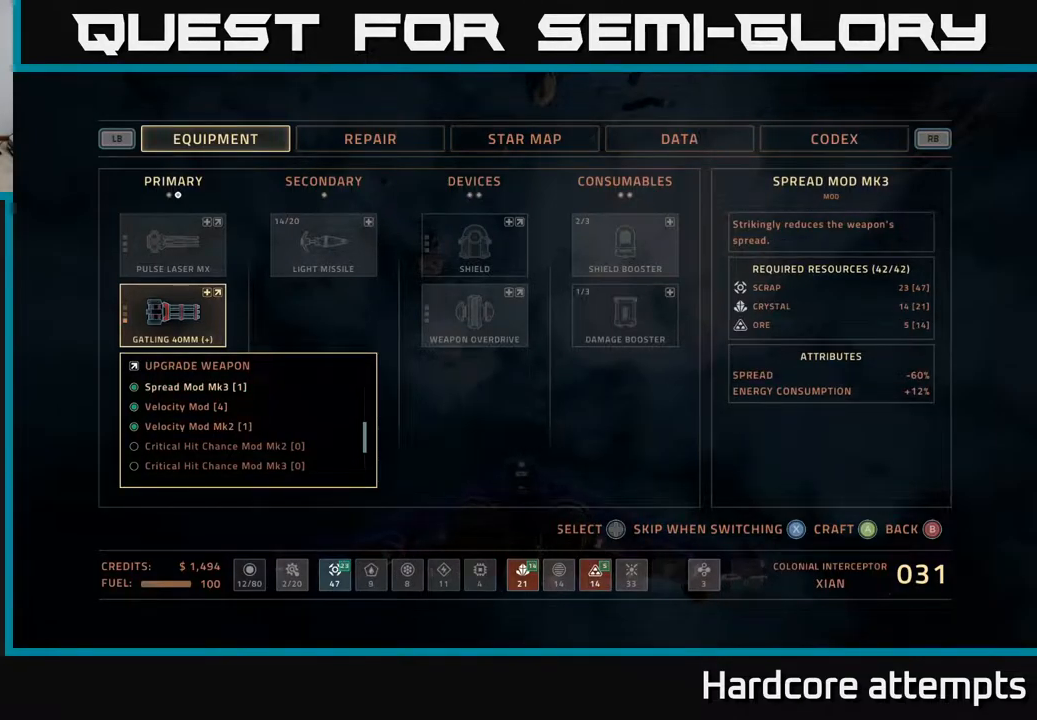
{"buttons": [], "left_stick": "center", "right_stick": "center", "events": []}
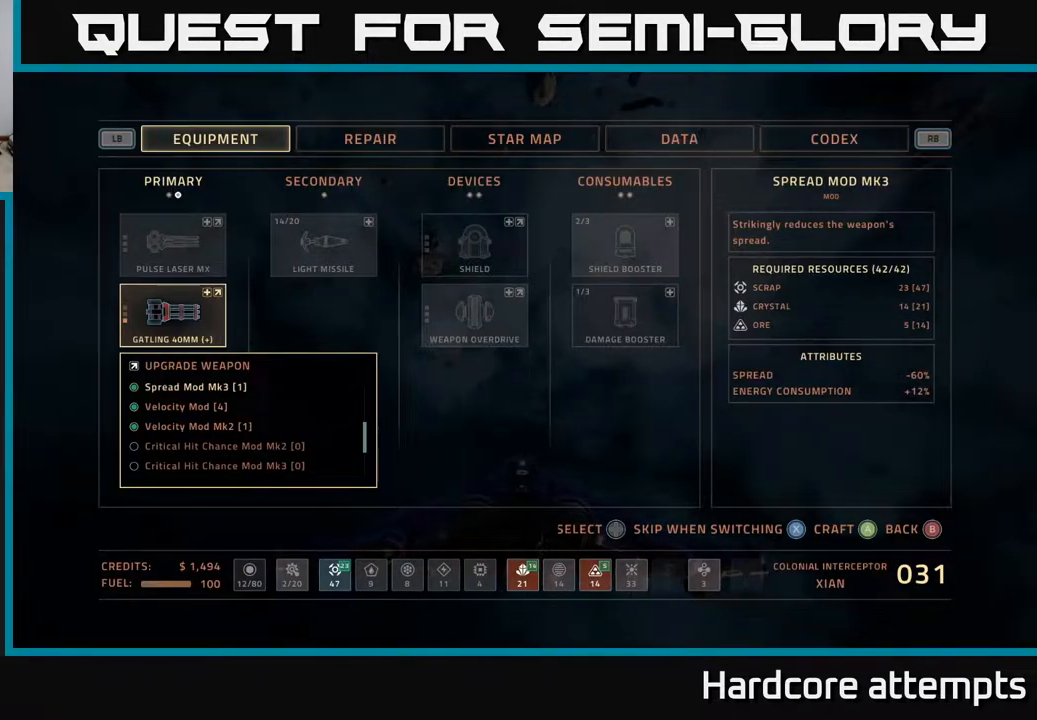
{"buttons": [], "left_stick": "center", "right_stick": "center", "events": [[83, "DPAD_UP", "down"], [217, "DPAD_UP", "up"], [283, "DPAD_UP", "down"], [383, "DPAD_UP", "up"]]}
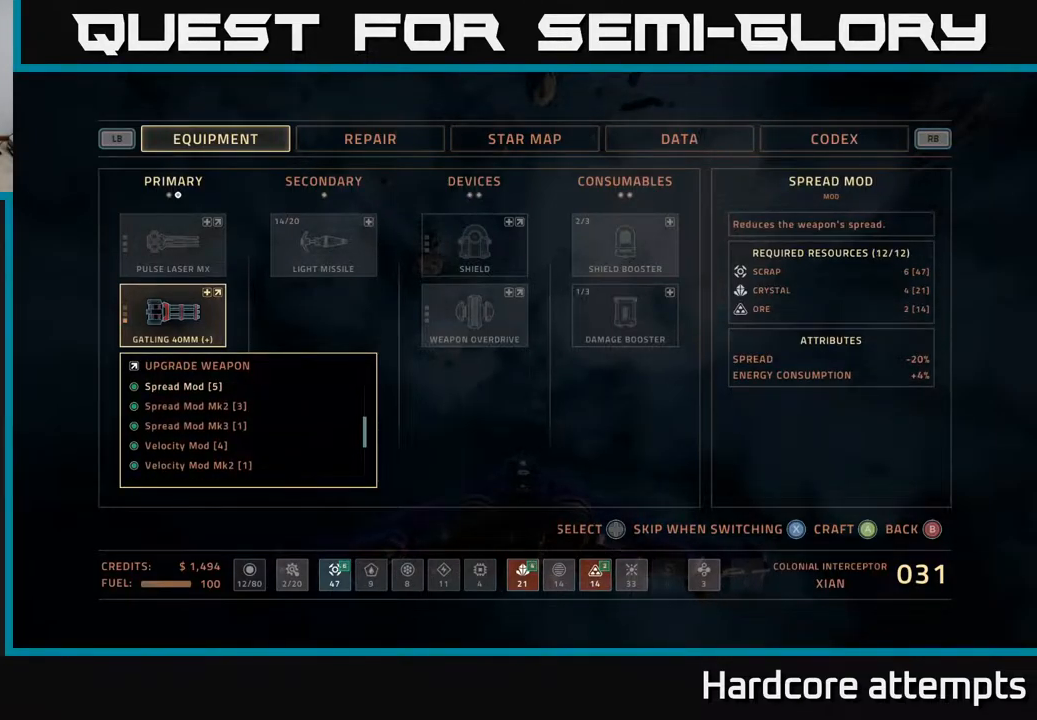
{"buttons": ["DPAD_UP"], "left_stick": "center", "right_stick": "center", "events": [[267, "DPAD_UP", "down"], [383, "DPAD_UP", "up"], [467, "DPAD_UP", "down"]]}
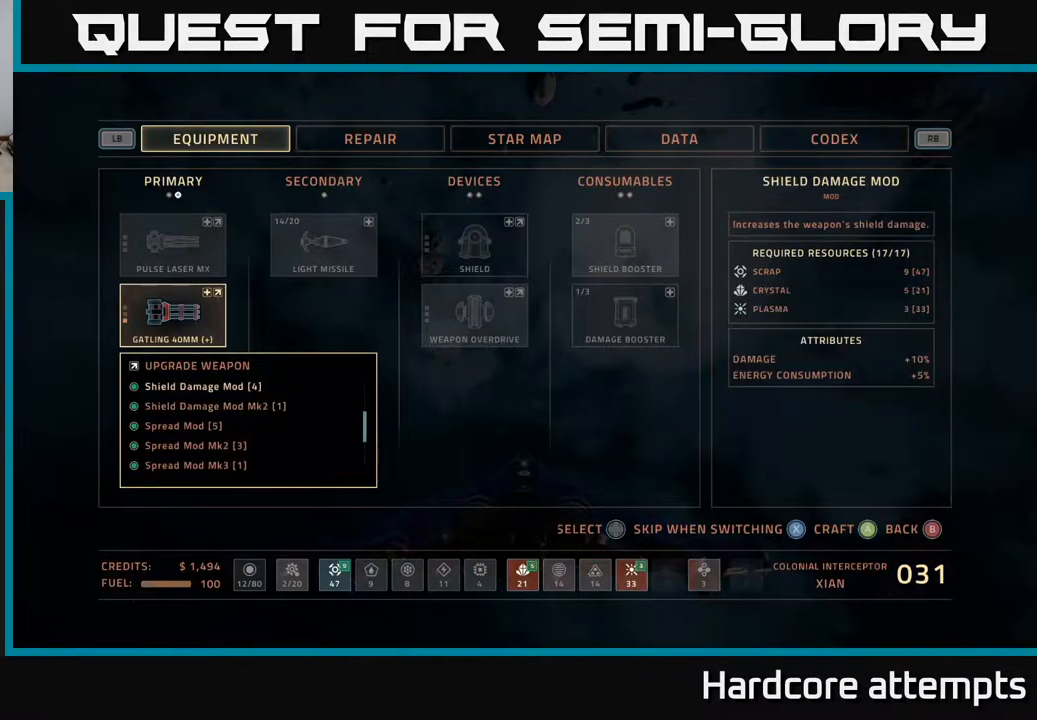
{"buttons": [], "left_stick": "center", "right_stick": "center", "events": [[50, "DPAD_UP", "up"], [150, "DPAD_UP", "down"], [250, "DPAD_UP", "up"], [333, "DPAD_UP", "down"], [417, "DPAD_UP", "up"]]}
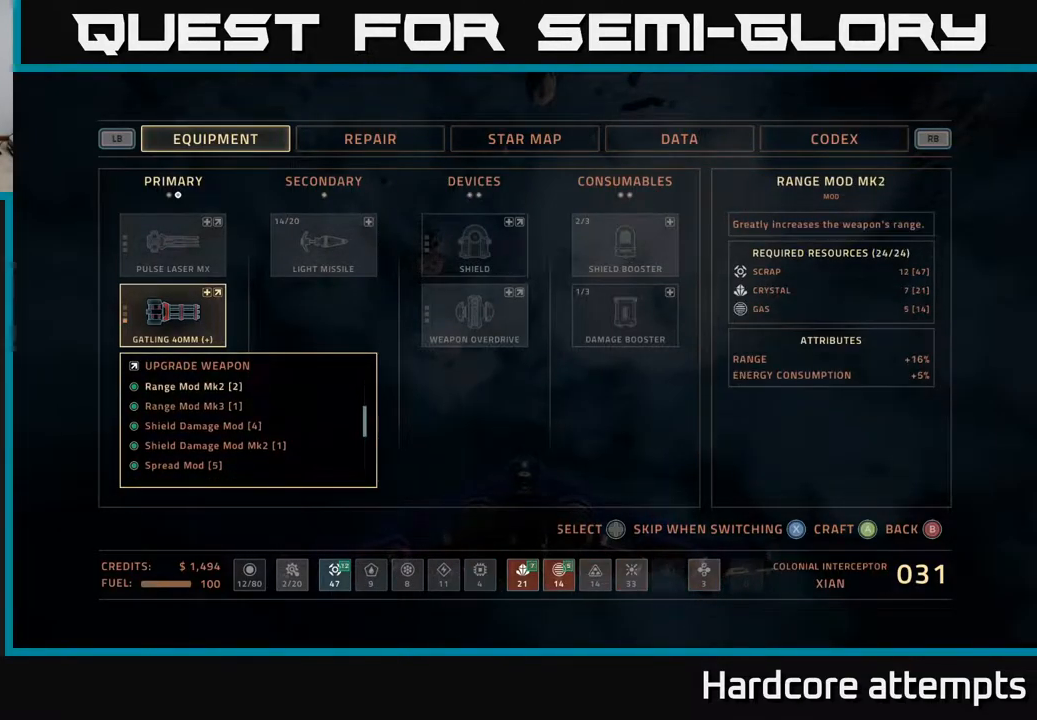
{"buttons": ["DPAD_DOWN"], "left_stick": "center", "right_stick": "center", "events": [[33, "DPAD_UP", "down"], [117, "DPAD_UP", "up"], [484, "DPAD_DOWN", "down"]]}
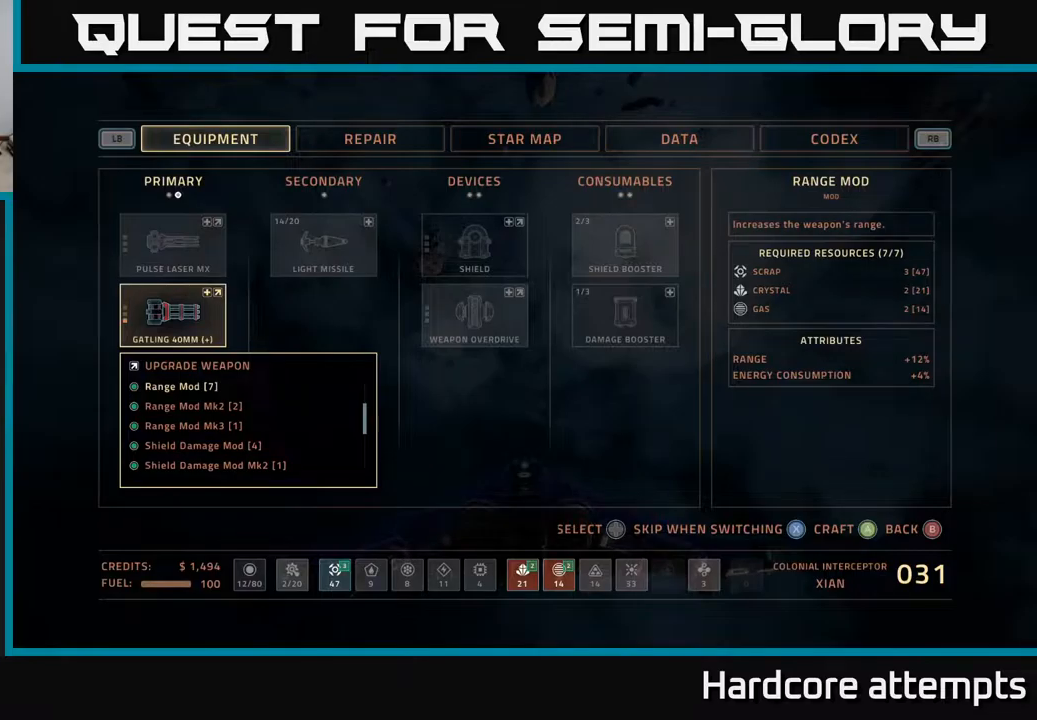
{"buttons": ["DPAD_DOWN"], "left_stick": "center", "right_stick": "center", "events": [[84, "DPAD_DOWN", "up"], [167, "DPAD_DOWN", "down"], [234, "DPAD_DOWN", "up"], [300, "DPAD_DOWN", "down"], [367, "DPAD_DOWN", "up"], [450, "DPAD_DOWN", "down"]]}
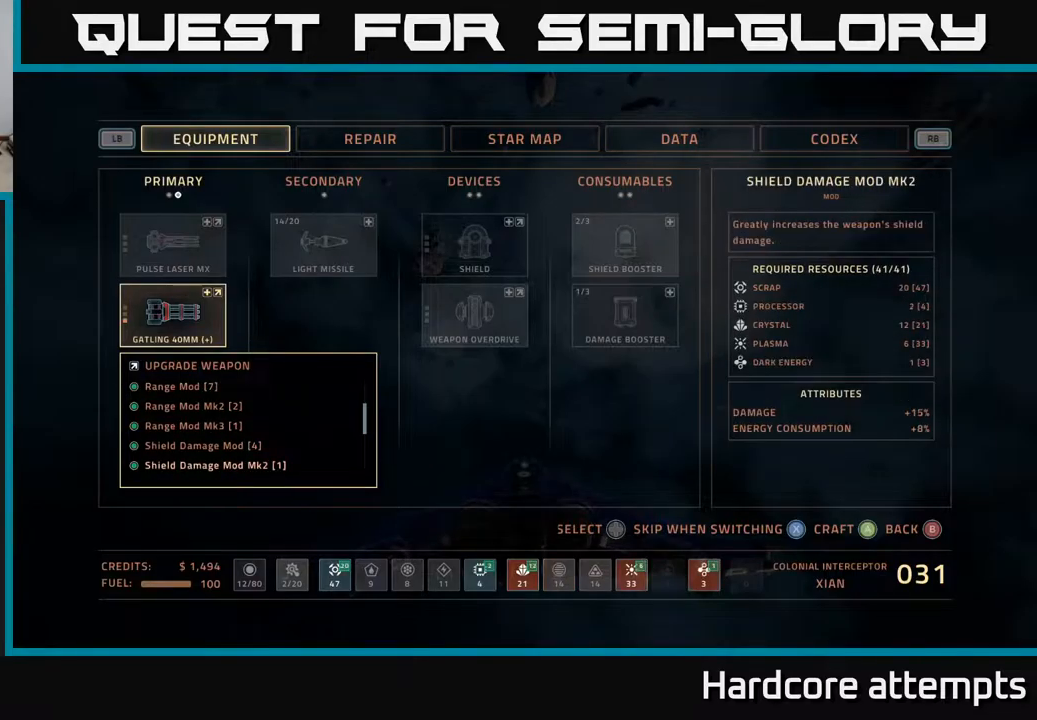
{"buttons": [], "left_stick": "center", "right_stick": "center", "events": [[17, "DPAD_DOWN", "up"], [84, "DPAD_DOWN", "down"], [167, "DPAD_DOWN", "up"], [234, "DPAD_DOWN", "down"], [300, "DPAD_DOWN", "up"], [384, "DPAD_DOWN", "down"], [450, "DPAD_DOWN", "up"]]}
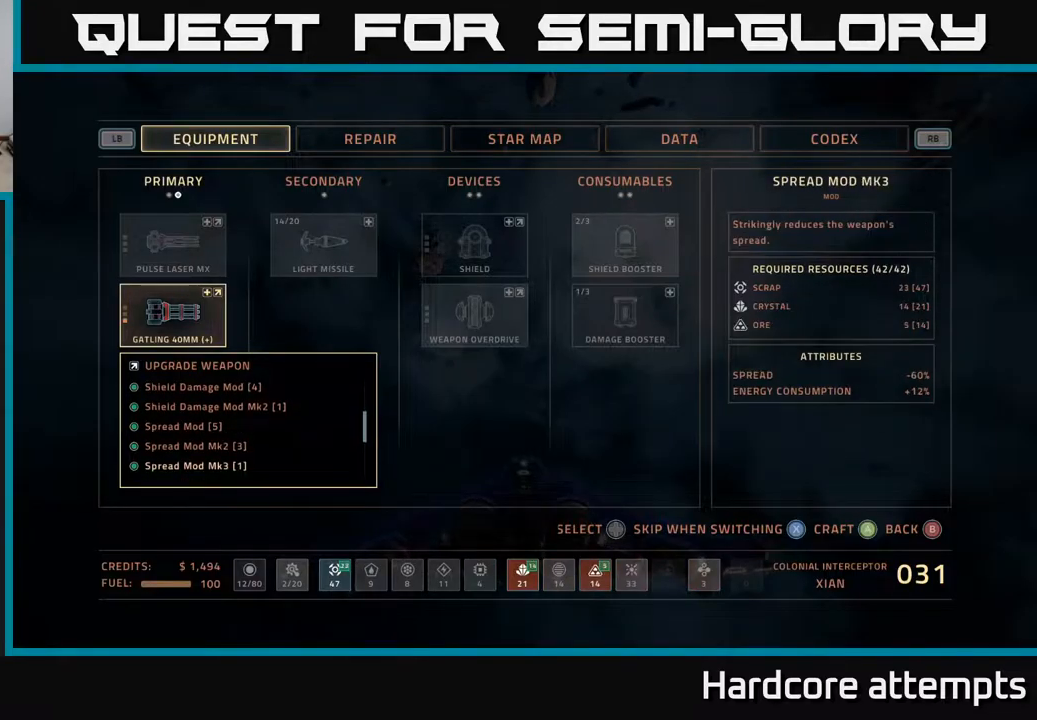
{"buttons": ["DPAD_UP"], "left_stick": "center", "right_stick": "center", "events": [[34, "DPAD_DOWN", "down"], [100, "DPAD_DOWN", "up"], [250, "DPAD_UP", "down"]]}
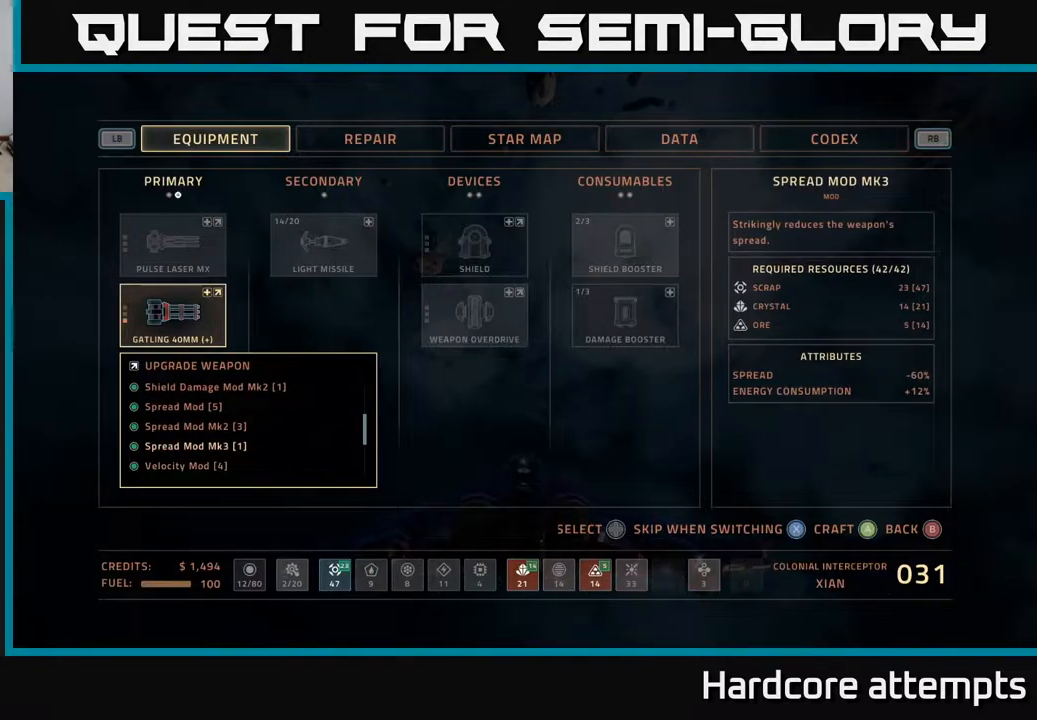
{"buttons": ["DPAD_UP"], "left_stick": "center", "right_stick": "center", "events": []}
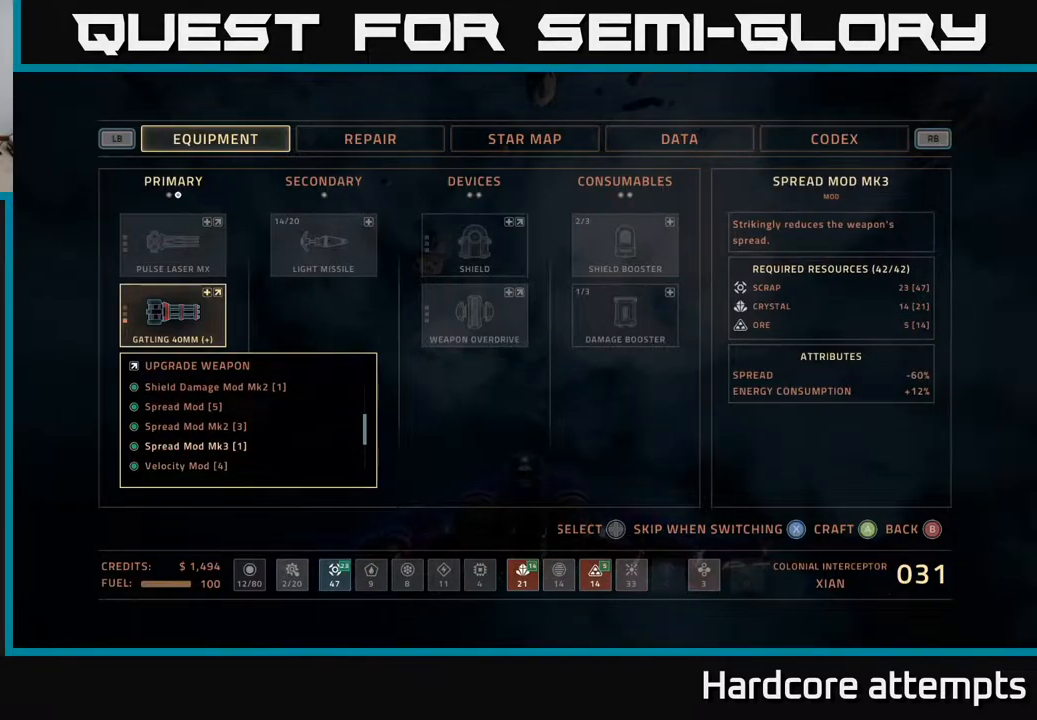
{"buttons": [], "left_stick": "center", "right_stick": "center", "events": [[34, "DPAD_UP", "up"], [100, "DPAD_UP", "down"], [184, "DPAD_UP", "up"], [250, "DPAD_UP", "down"], [317, "DPAD_UP", "up"], [400, "DPAD_UP", "down"], [450, "DPAD_UP", "up"]]}
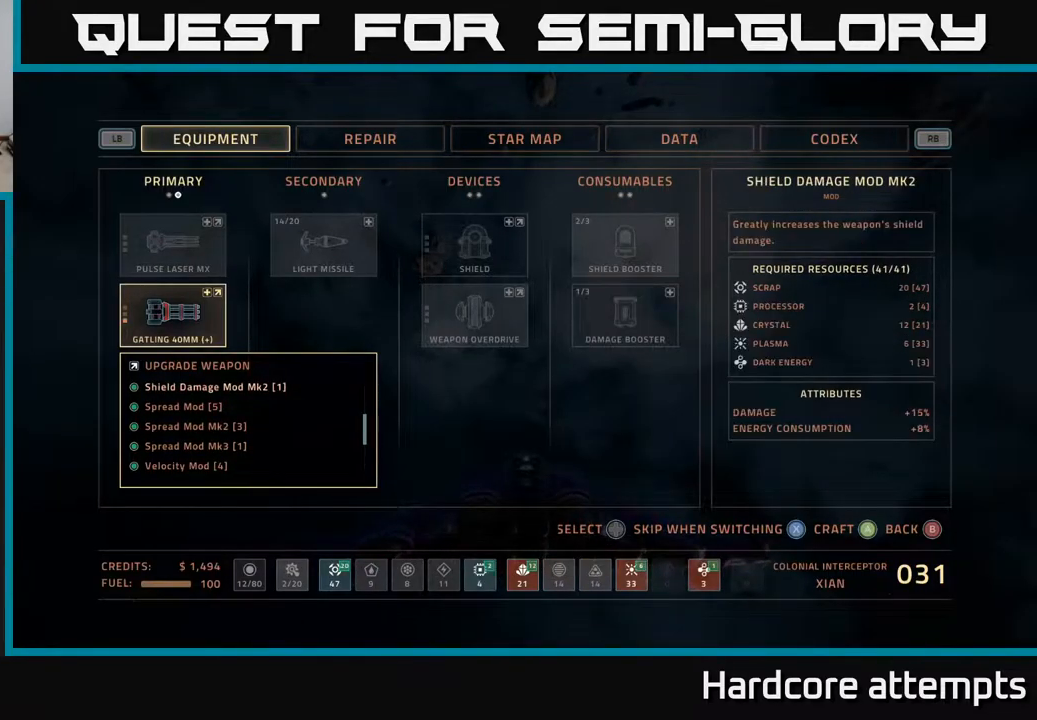
{"buttons": ["DPAD_UP"], "left_stick": "center", "right_stick": "center", "events": [[50, "DPAD_UP", "down"], [100, "DPAD_UP", "up"], [200, "DPAD_UP", "down"], [267, "DPAD_UP", "up"], [334, "DPAD_UP", "down"], [400, "DPAD_UP", "up"], [484, "DPAD_UP", "down"]]}
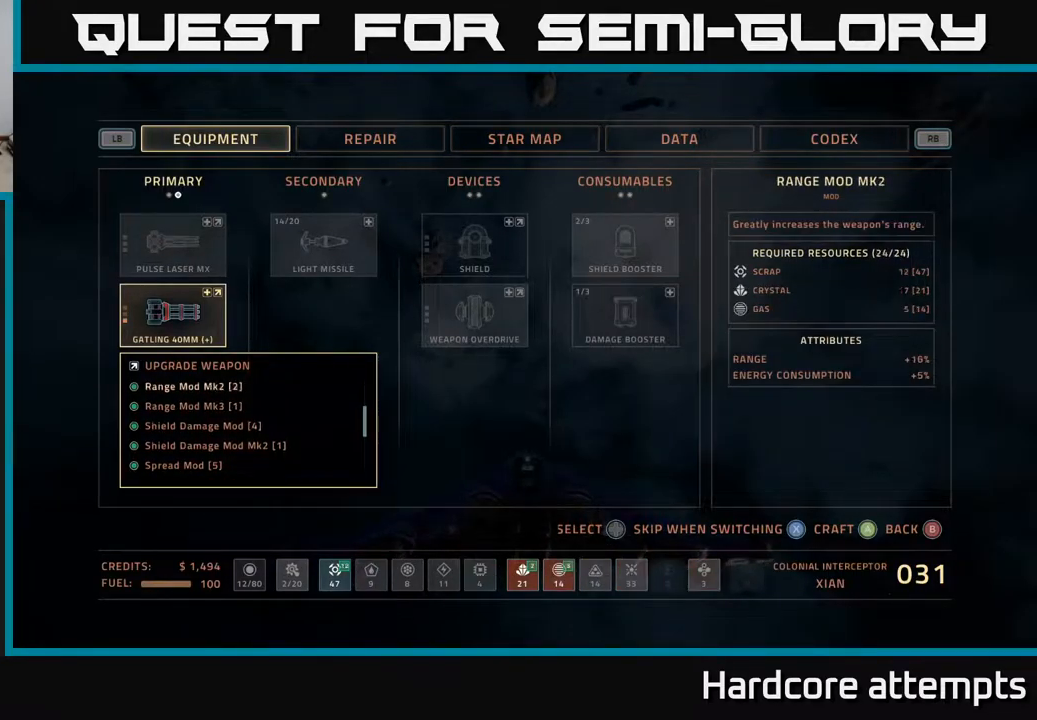
{"buttons": ["DPAD_UP"], "left_stick": "center", "right_stick": "center", "events": [[50, "DPAD_UP", "up"], [134, "DPAD_UP", "down"], [200, "DPAD_UP", "up"], [300, "DPAD_UP", "down"], [350, "DPAD_UP", "up"], [450, "DPAD_UP", "down"]]}
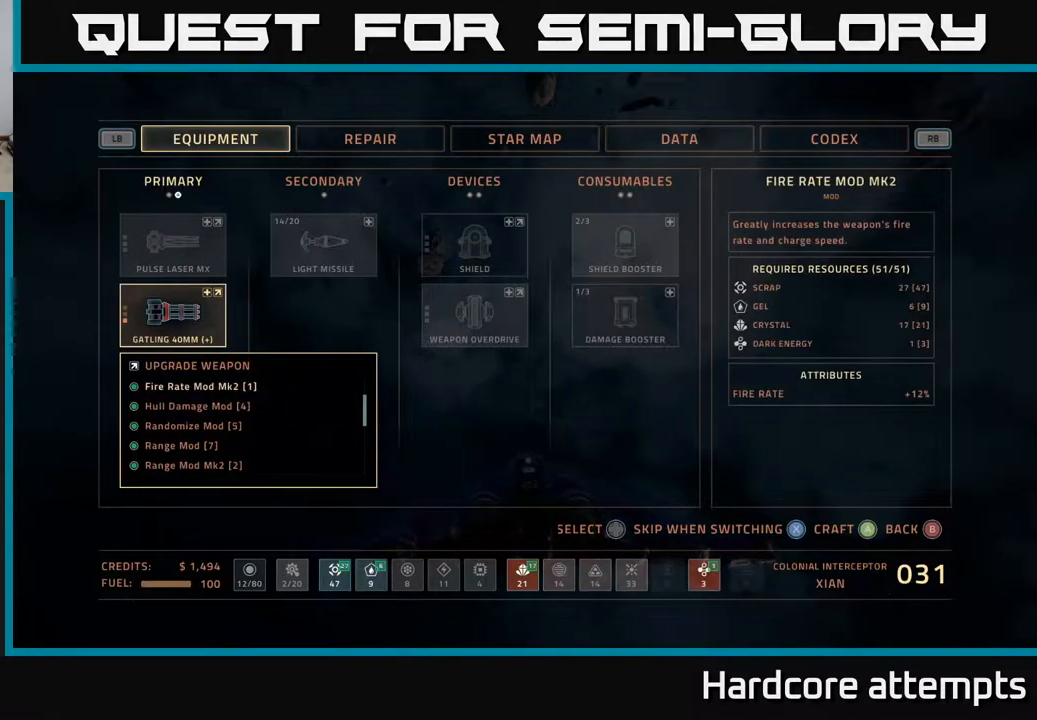
{"buttons": [], "left_stick": "center", "right_stick": "center", "events": [[17, "DPAD_UP", "up"], [117, "DPAD_UP", "down"], [167, "DPAD_UP", "up"], [434, "DPAD_DOWN", "down"], [500, "DPAD_DOWN", "up"]]}
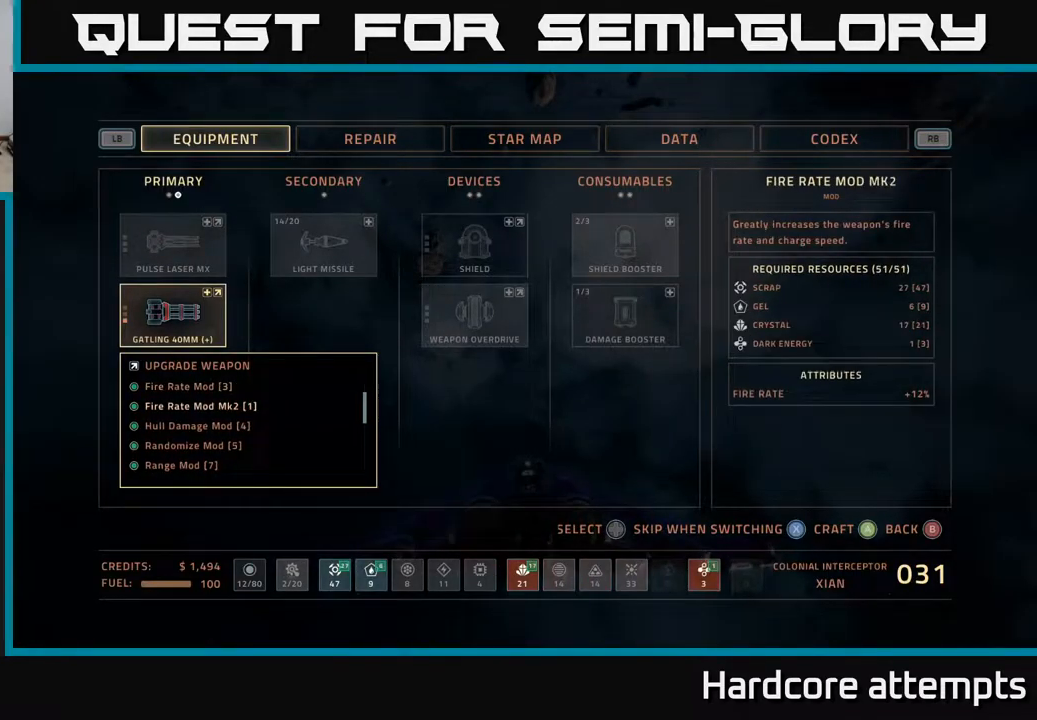
{"buttons": [], "left_stick": "center", "right_stick": "center", "events": [[100, "DPAD_DOWN", "down"], [184, "DPAD_DOWN", "up"]]}
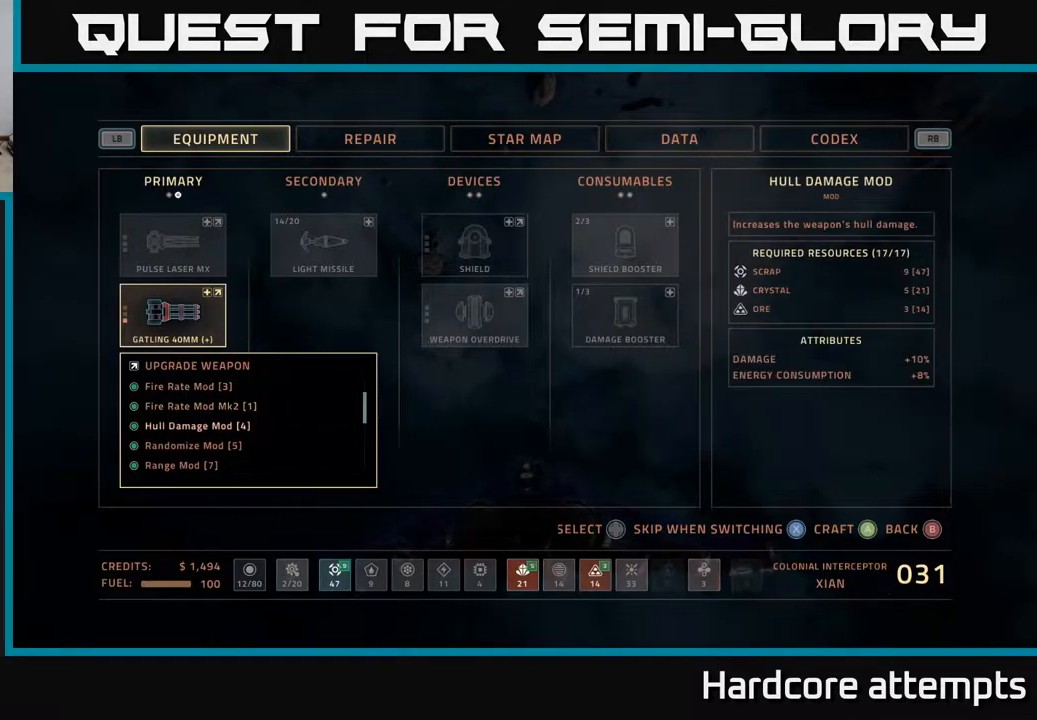
{"buttons": [], "left_stick": "center", "right_stick": "center", "events": []}
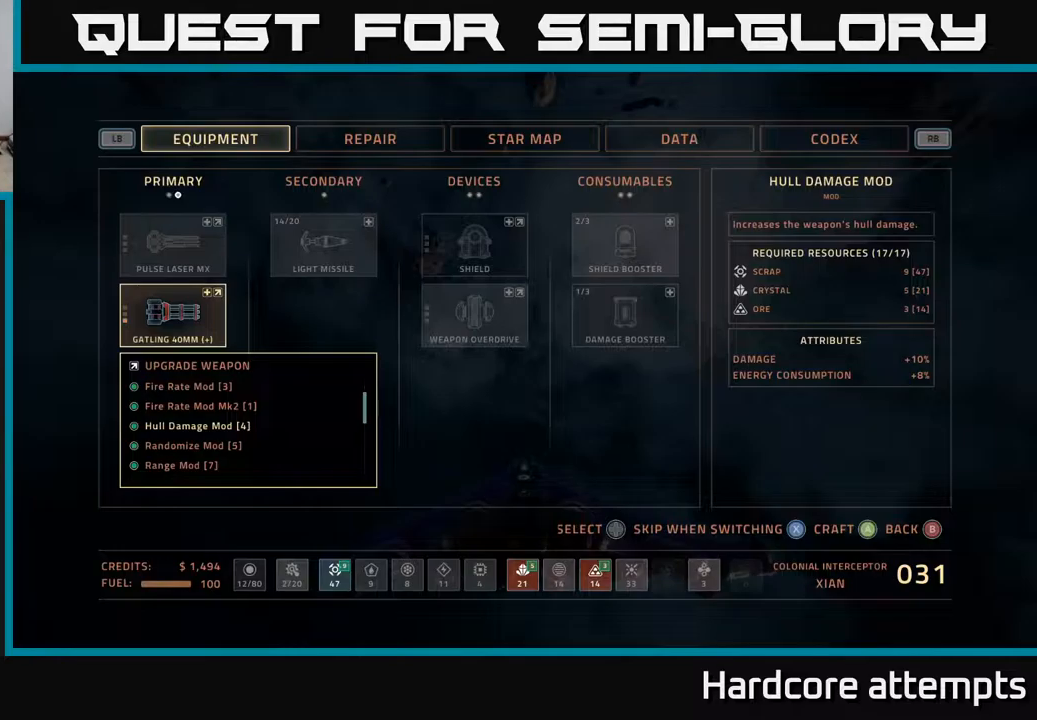
{"buttons": [], "left_stick": "center", "right_stick": "center", "events": []}
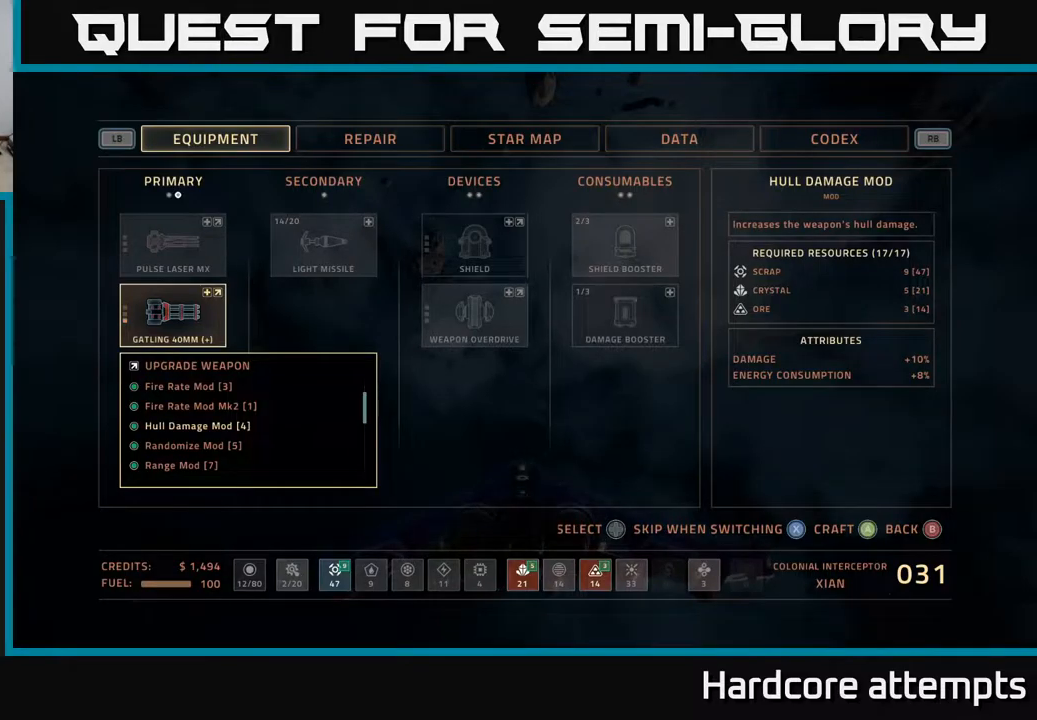
{"buttons": [], "left_stick": "center", "right_stick": "center", "events": [[433, "DPAD_DOWN", "down"], [483, "DPAD_DOWN", "up"]]}
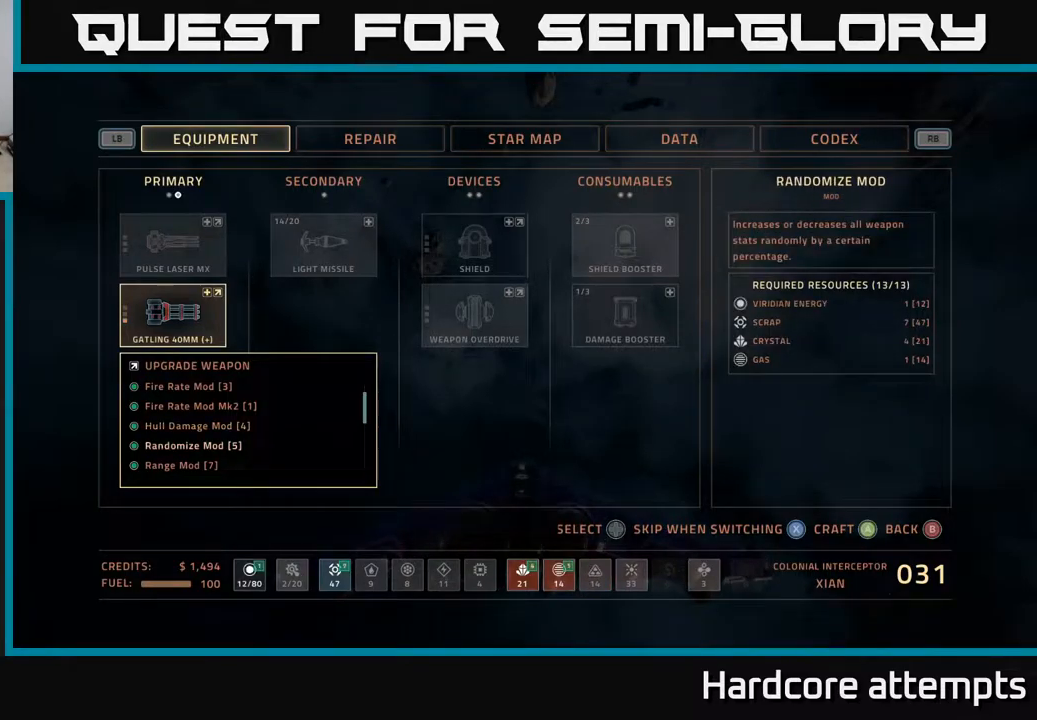
{"buttons": ["DPAD_DOWN"], "left_stick": "center", "right_stick": "center", "events": [[50, "DPAD_DOWN", "down"], [133, "DPAD_DOWN", "up"], [200, "DPAD_DOWN", "down"], [250, "DPAD_DOWN", "up"], [333, "DPAD_DOWN", "down"], [400, "DPAD_DOWN", "up"], [466, "DPAD_DOWN", "down"]]}
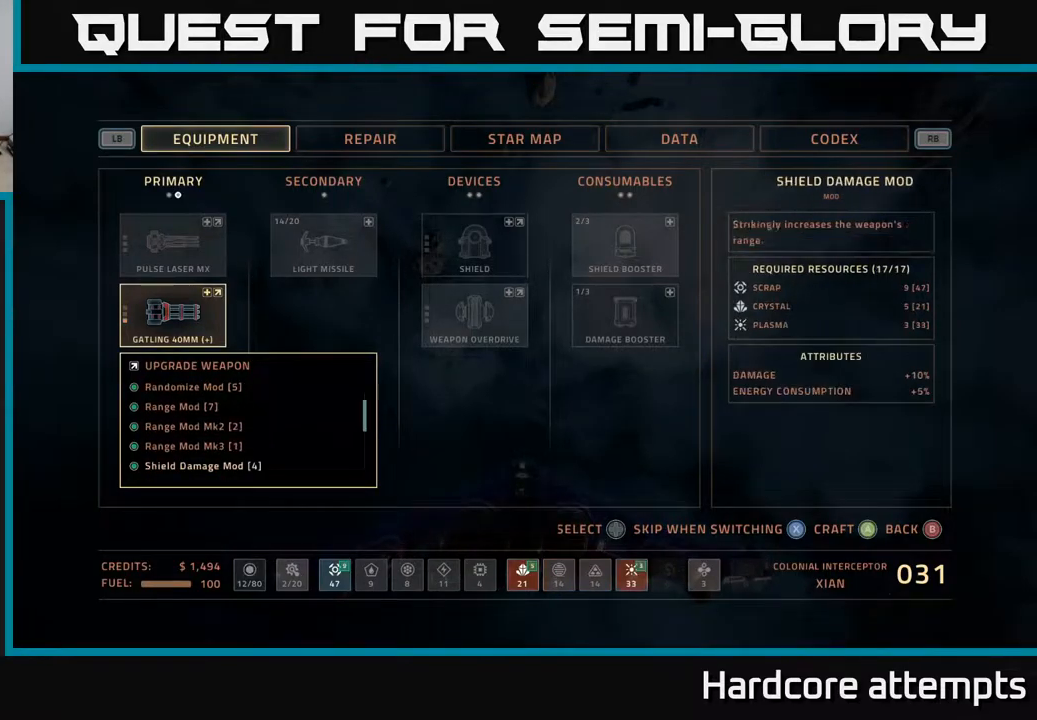
{"buttons": [], "left_stick": "center", "right_stick": "center", "events": [[33, "DPAD_DOWN", "up"], [116, "DPAD_DOWN", "down"], [183, "DPAD_DOWN", "up"], [250, "DPAD_DOWN", "down"], [316, "DPAD_DOWN", "up"], [400, "DPAD_DOWN", "down"], [450, "DPAD_DOWN", "up"]]}
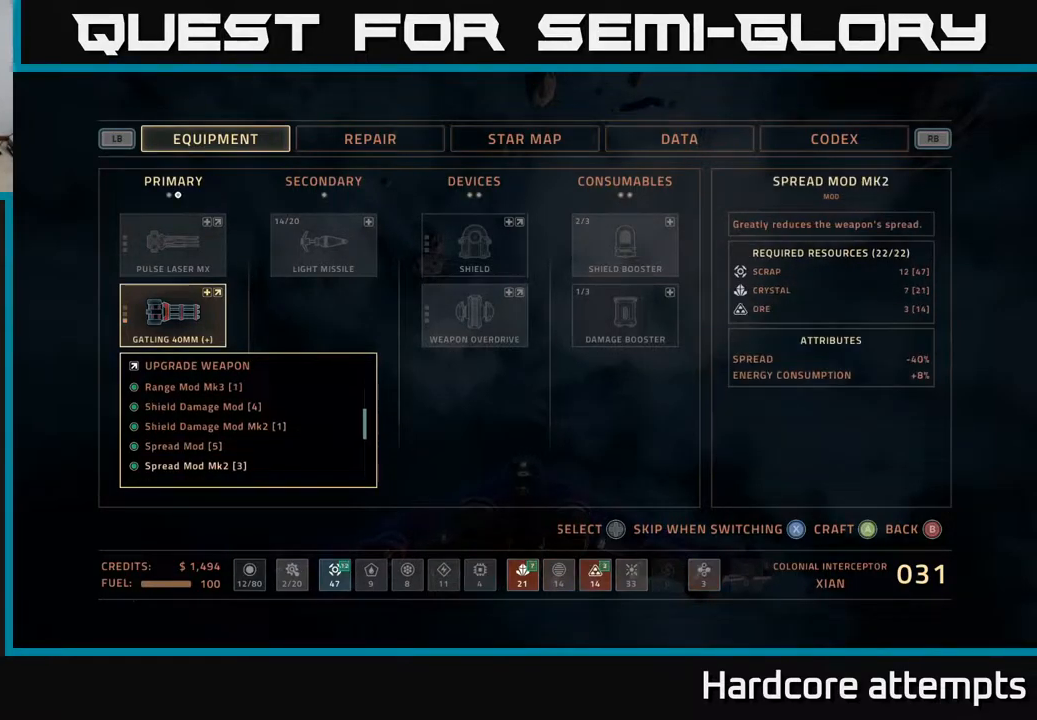
{"buttons": ["DPAD_DOWN"], "left_stick": "center", "right_stick": "center", "events": [[33, "DPAD_DOWN", "down"], [100, "DPAD_DOWN", "up"], [166, "DPAD_DOWN", "down"], [250, "DPAD_DOWN", "up"], [316, "DPAD_DOWN", "down"], [383, "DPAD_DOWN", "up"], [466, "DPAD_DOWN", "down"]]}
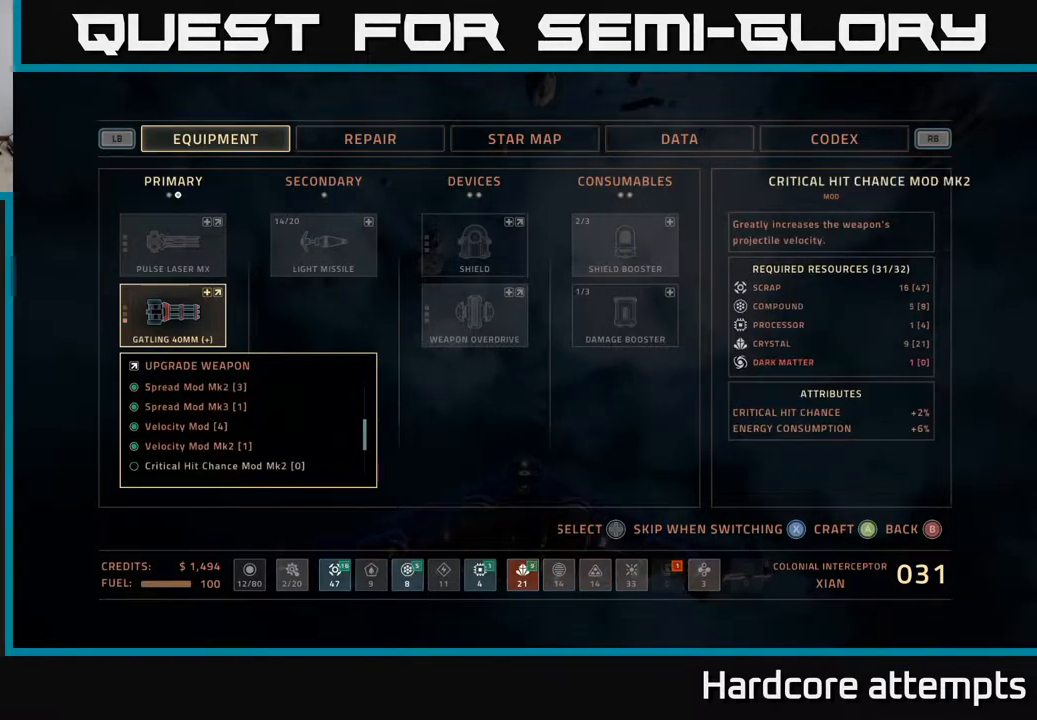
{"buttons": [], "left_stick": "center", "right_stick": "center", "events": [[33, "DPAD_DOWN", "up"], [116, "DPAD_DOWN", "down"], [183, "DPAD_DOWN", "up"], [266, "DPAD_DOWN", "down"], [333, "DPAD_DOWN", "up"], [433, "DPAD_DOWN", "down"], [483, "DPAD_DOWN", "up"]]}
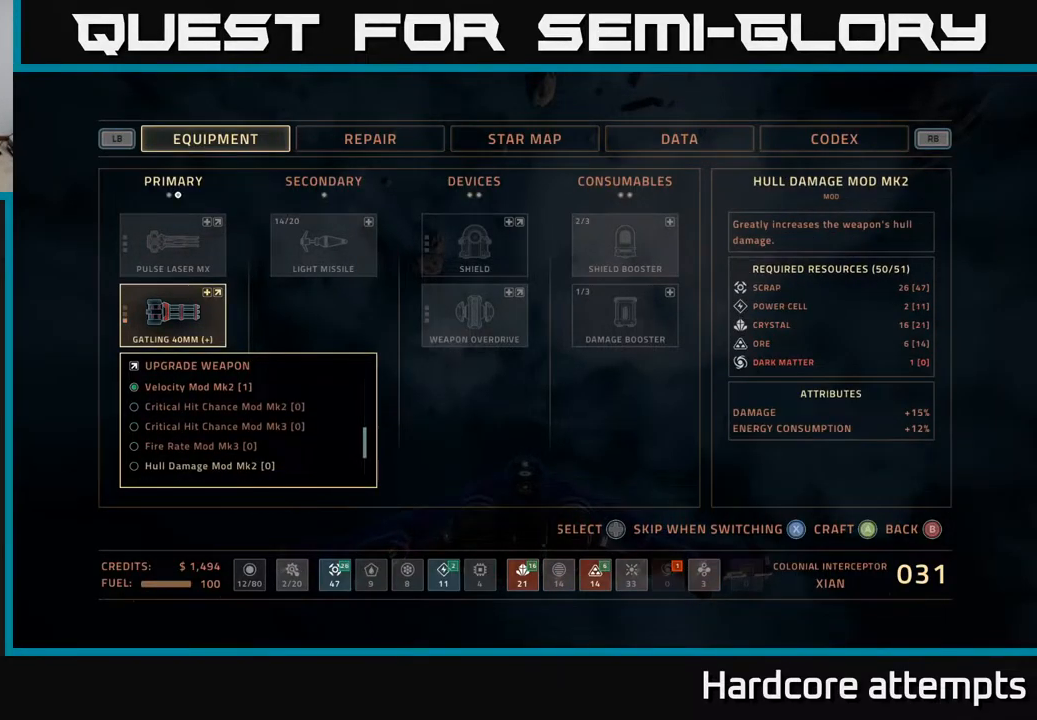
{"buttons": [], "left_stick": "center", "right_stick": "center", "events": [[66, "DPAD_DOWN", "down"], [133, "DPAD_DOWN", "up"], [233, "DPAD_DOWN", "down"], [283, "DPAD_DOWN", "up"]]}
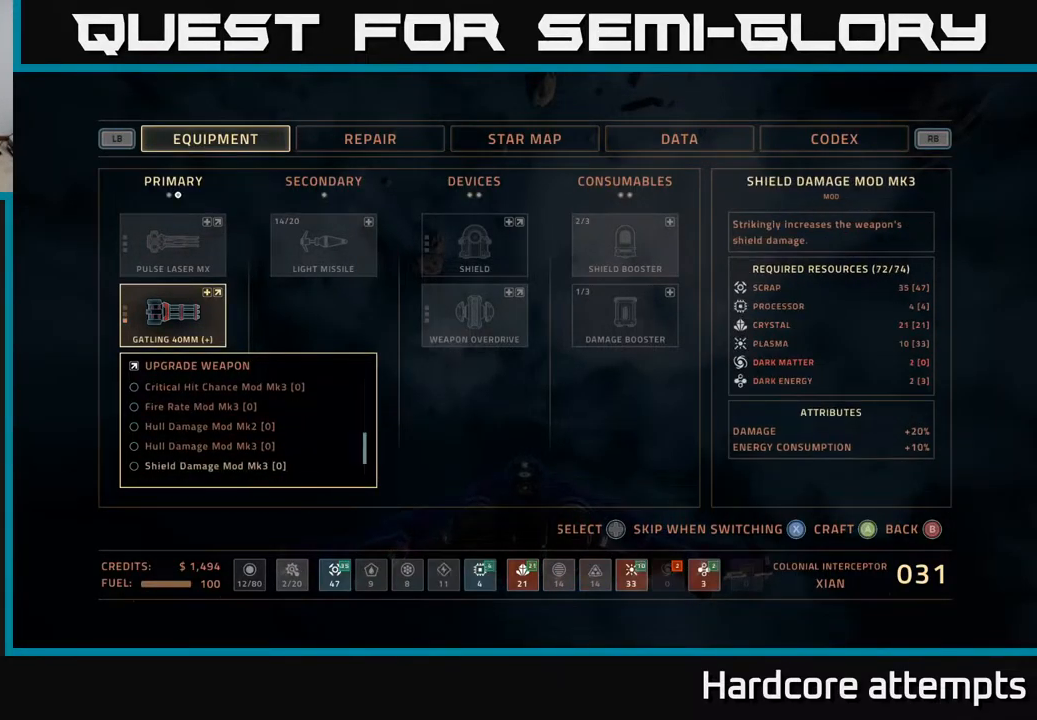
{"buttons": [], "left_stick": "center", "right_stick": "center", "events": [[150, "DPAD_UP", "down"], [266, "DPAD_UP", "up"]]}
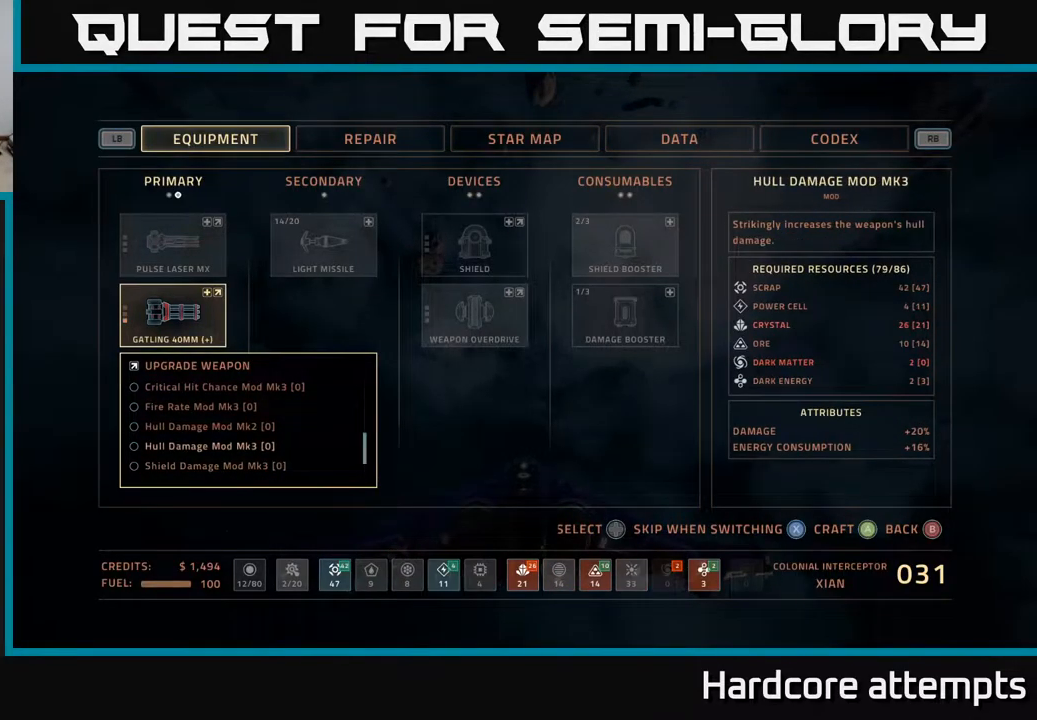
{"buttons": [], "left_stick": "center", "right_stick": "center", "events": []}
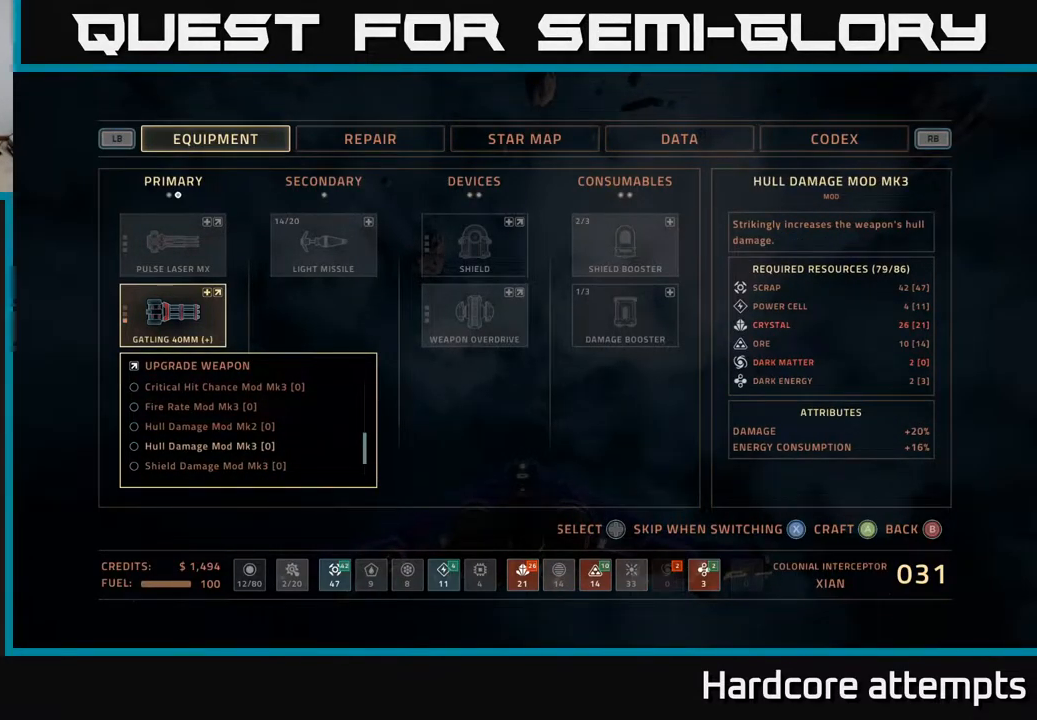
{"buttons": [], "left_stick": "center", "right_stick": "center", "events": []}
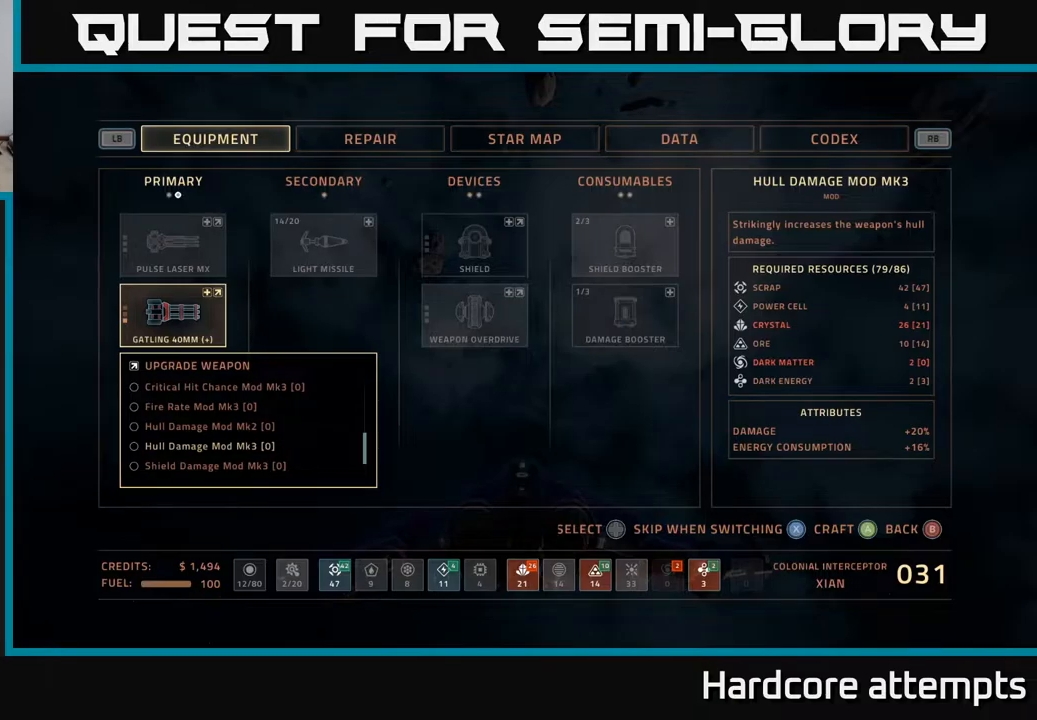
{"buttons": [], "left_stick": "center", "right_stick": "center", "events": []}
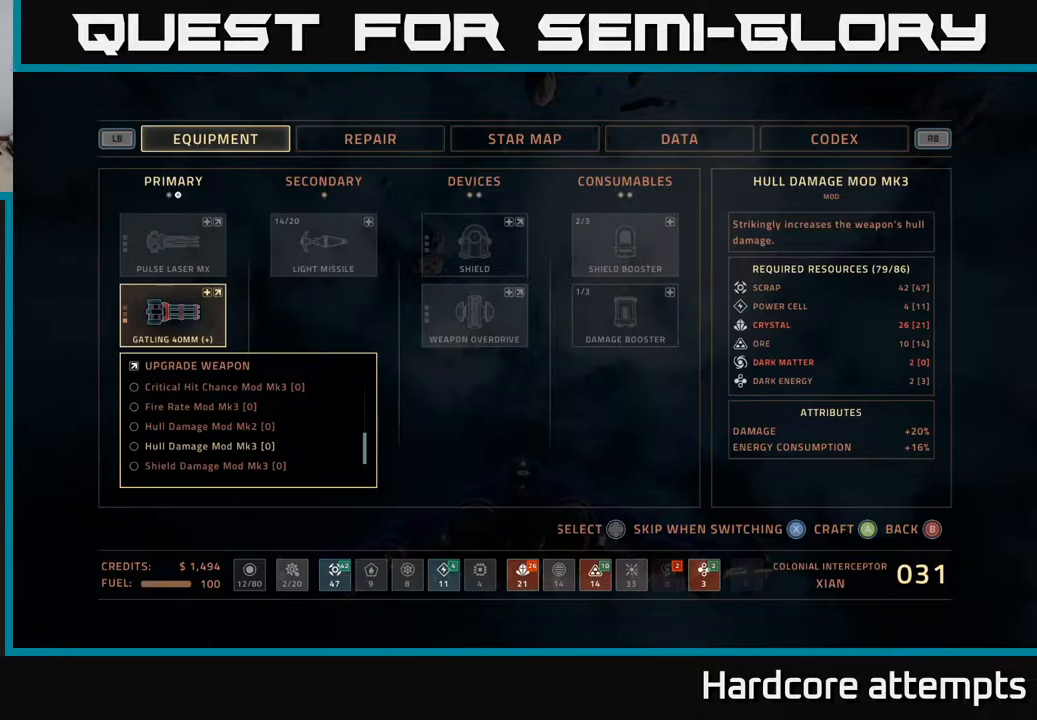
{"buttons": [], "left_stick": "center", "right_stick": "center", "events": []}